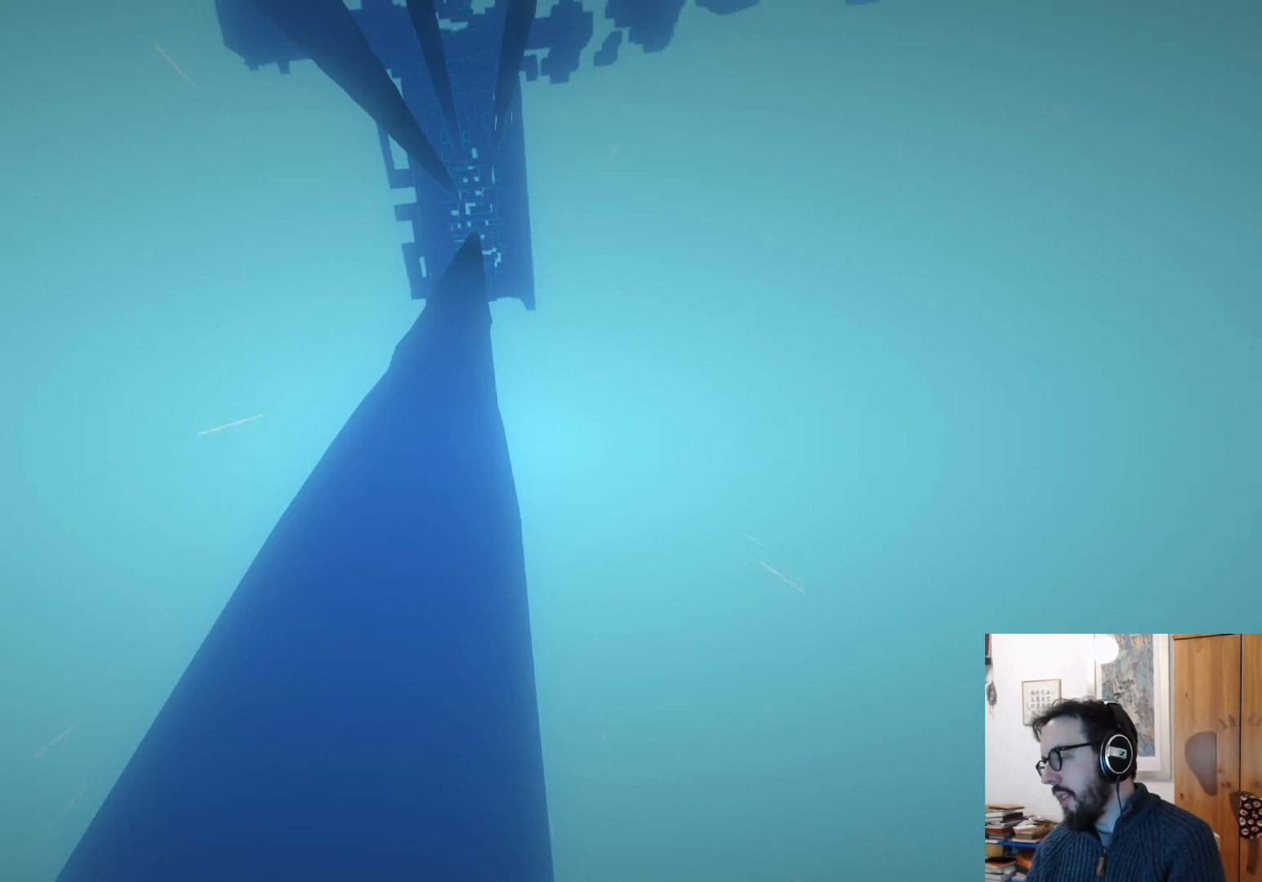
Gameplay with a controller (Xbox layout); each line is a JSON object with the inputs held at the frame after it. "events" lists button and stick changes between this image and that frame as [ms after this image, input, new state], when the widget could be followed in between. Not read: R3.
{"buttons": [], "left_stick": "center", "right_stick": "center", "events": [[167, "B", "down"], [300, "B", "up"]]}
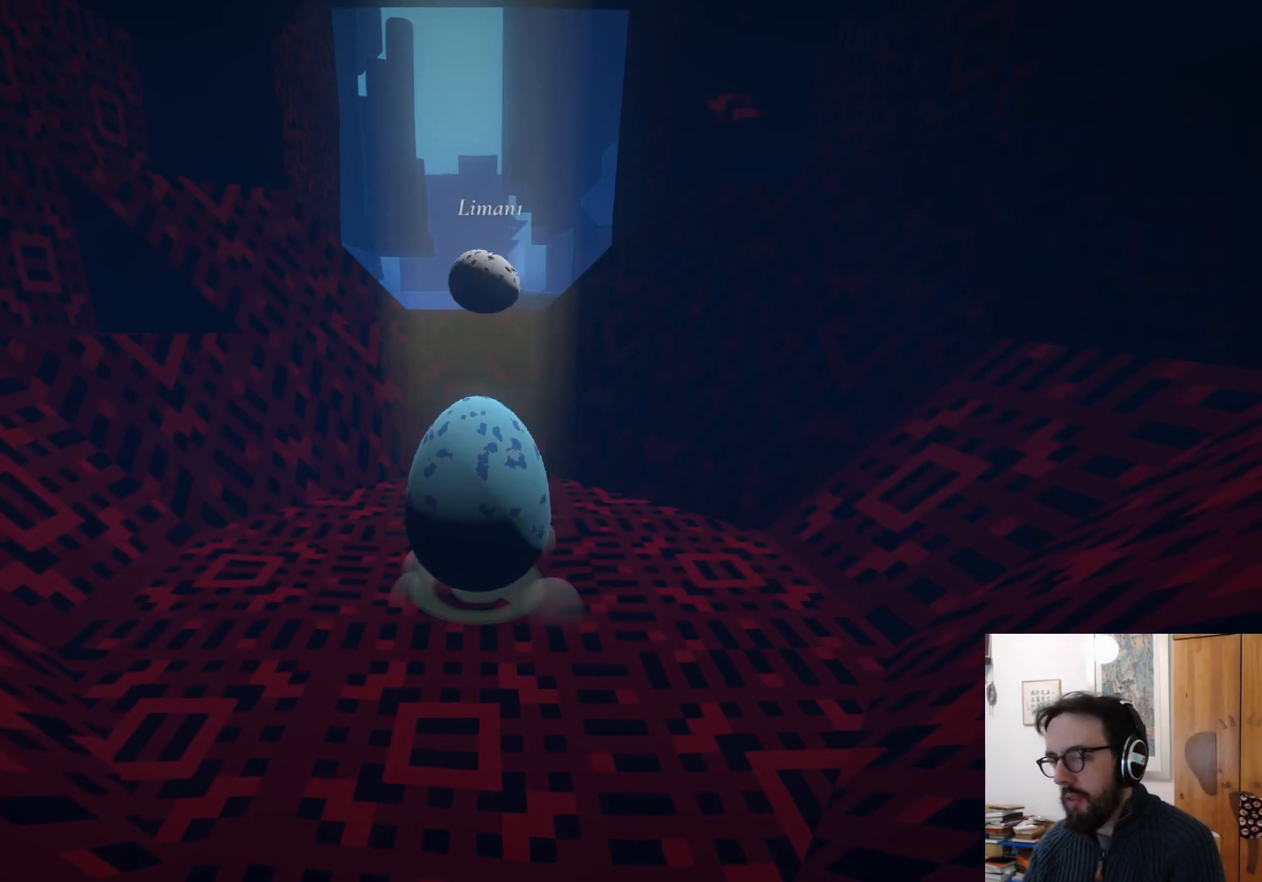
{"buttons": [], "left_stick": "center", "right_stick": "down-right", "events": [[283, "left_stick", "down-right"], [333, "right_stick", "down"], [483, "right_stick", "down-right"], [500, "left_stick", "center"]]}
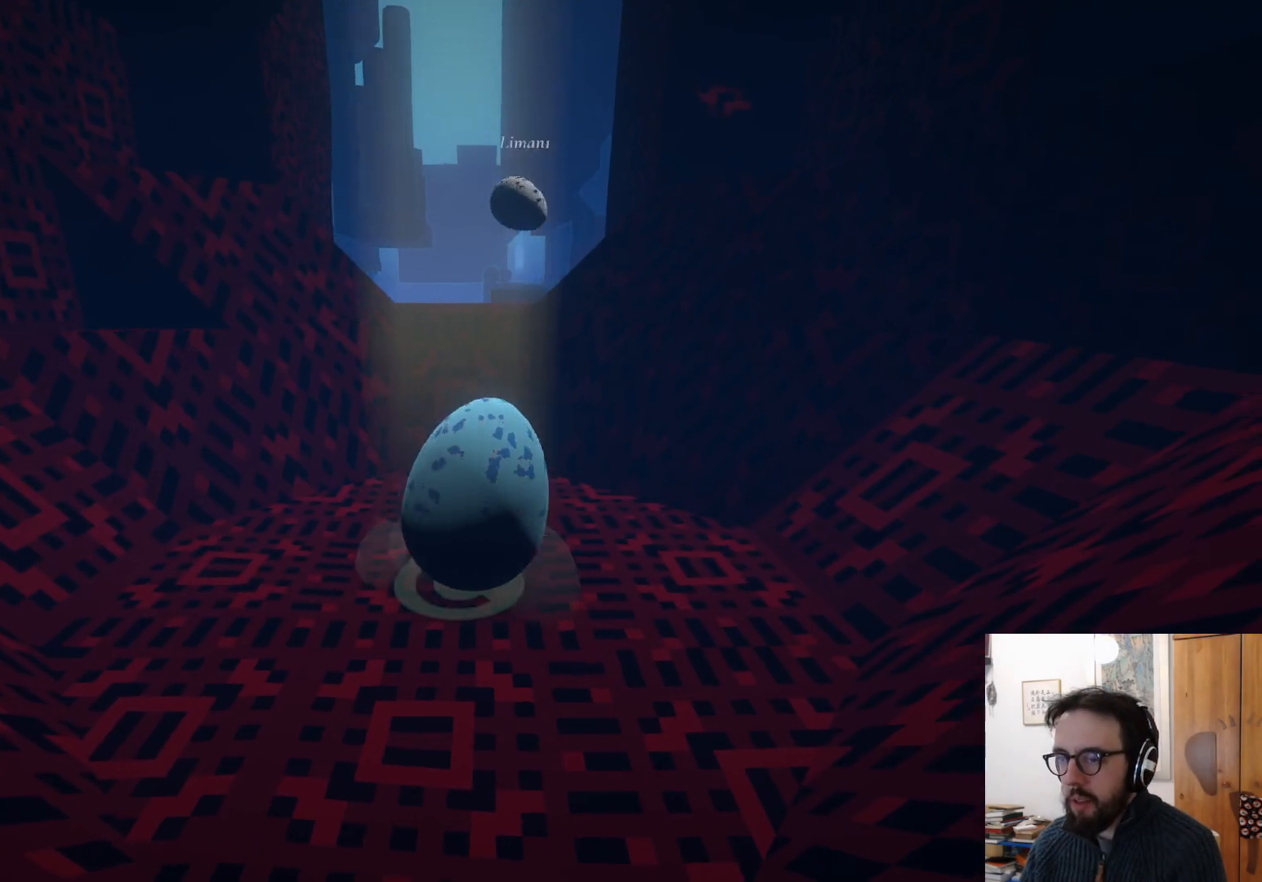
{"buttons": [], "left_stick": "up-left", "right_stick": "center", "events": [[150, "right_stick", "down"], [183, "left_stick", "up-left"], [417, "right_stick", "center"]]}
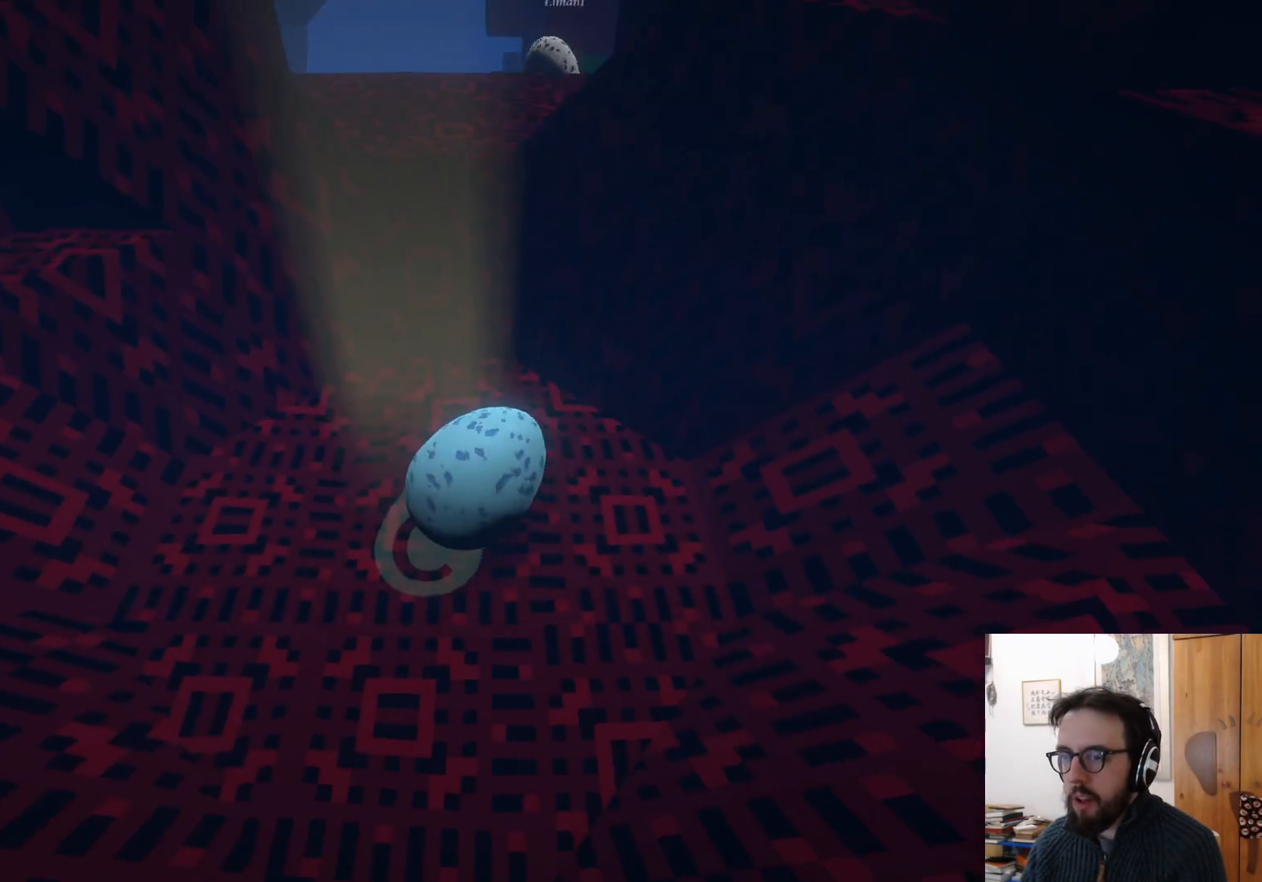
{"buttons": [], "left_stick": "up", "right_stick": "center", "events": [[50, "left_stick", "up"]]}
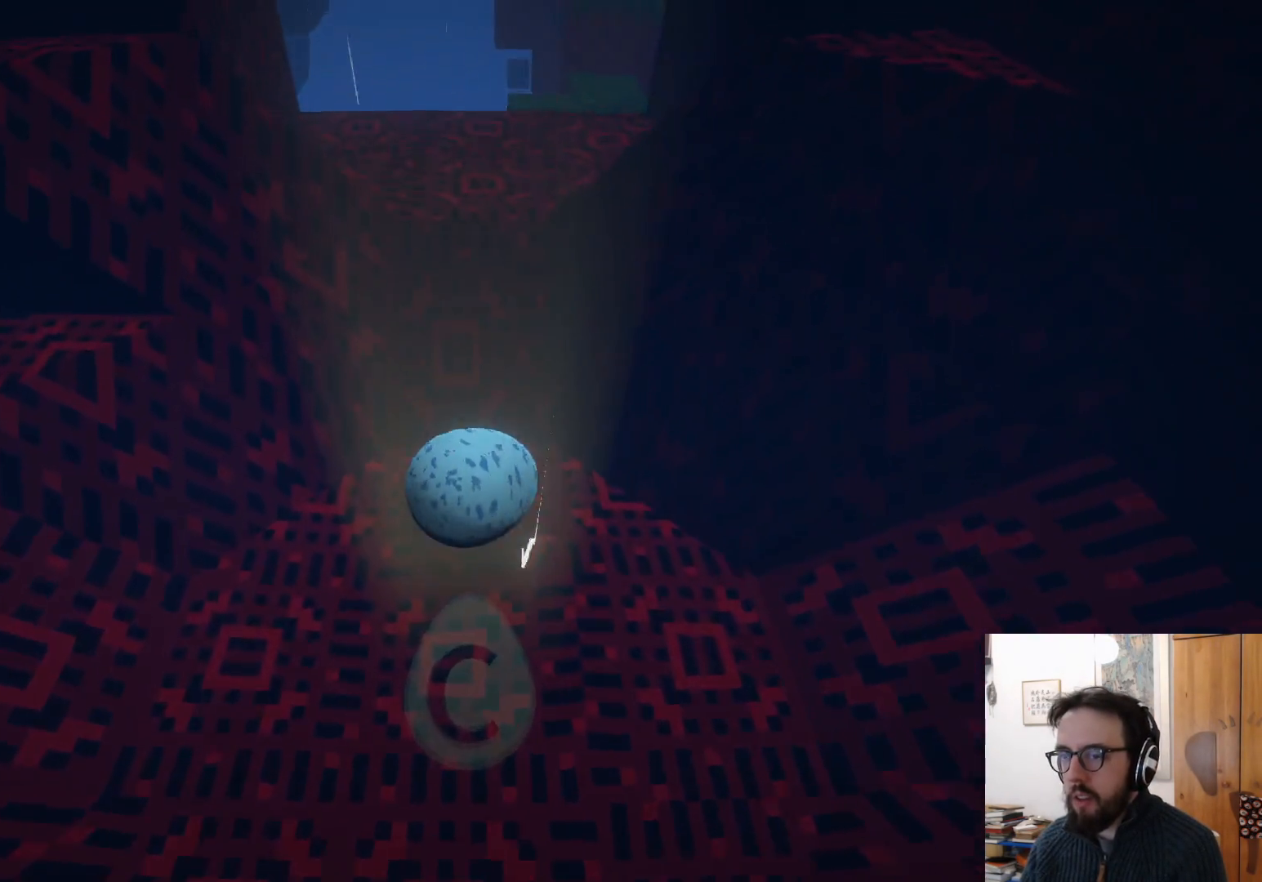
{"buttons": [], "left_stick": "up-right", "right_stick": "center", "events": [[200, "left_stick", "up-right"], [217, "A", "down"], [333, "A", "up"]]}
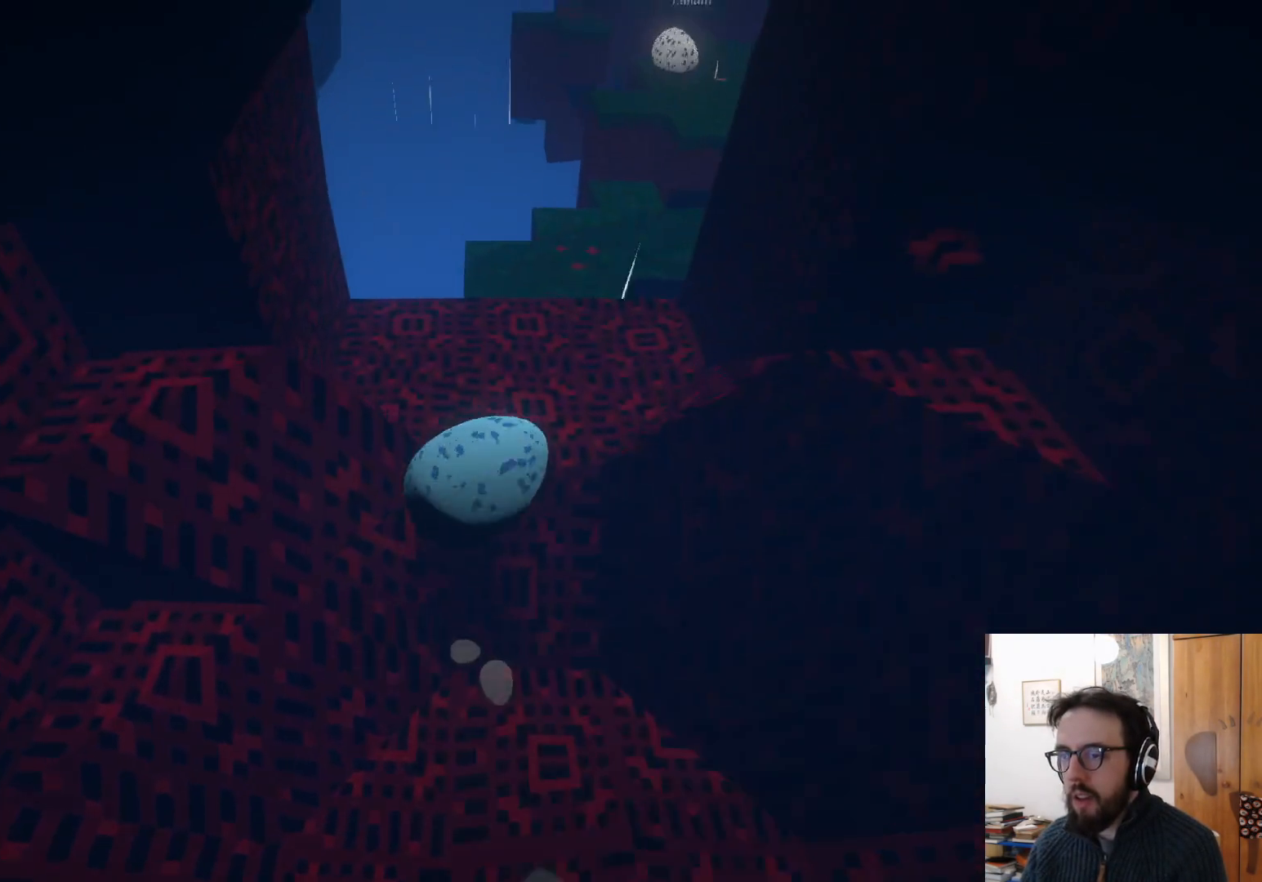
{"buttons": [], "left_stick": "up", "right_stick": "center", "events": [[17, "right_stick", "right"], [283, "right_stick", "center"], [467, "left_stick", "up"]]}
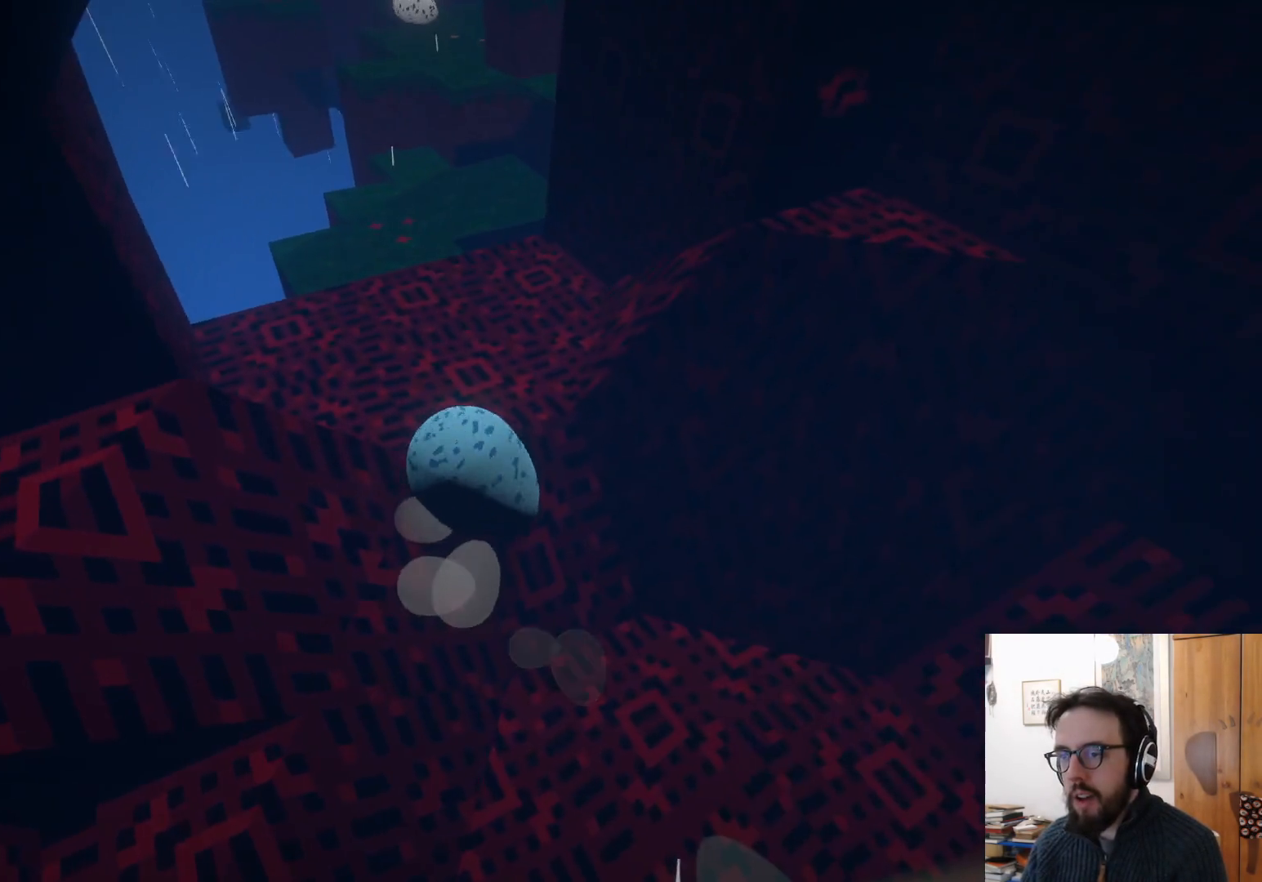
{"buttons": [], "left_stick": "up", "right_stick": "up", "events": [[33, "right_stick", "up-left"], [383, "right_stick", "up"]]}
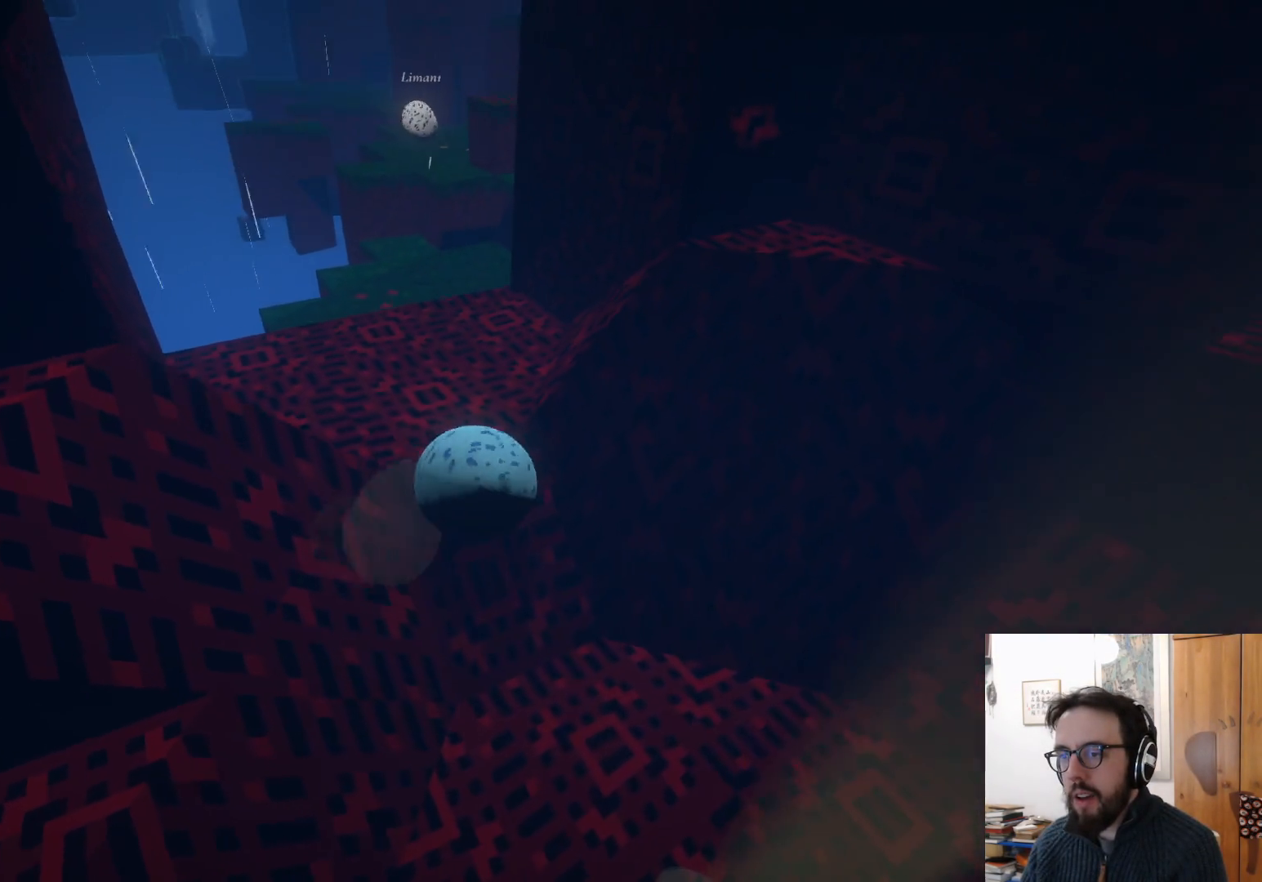
{"buttons": [], "left_stick": "down", "right_stick": "up", "events": [[17, "left_stick", "up-left"], [117, "left_stick", "center"], [233, "left_stick", "down"]]}
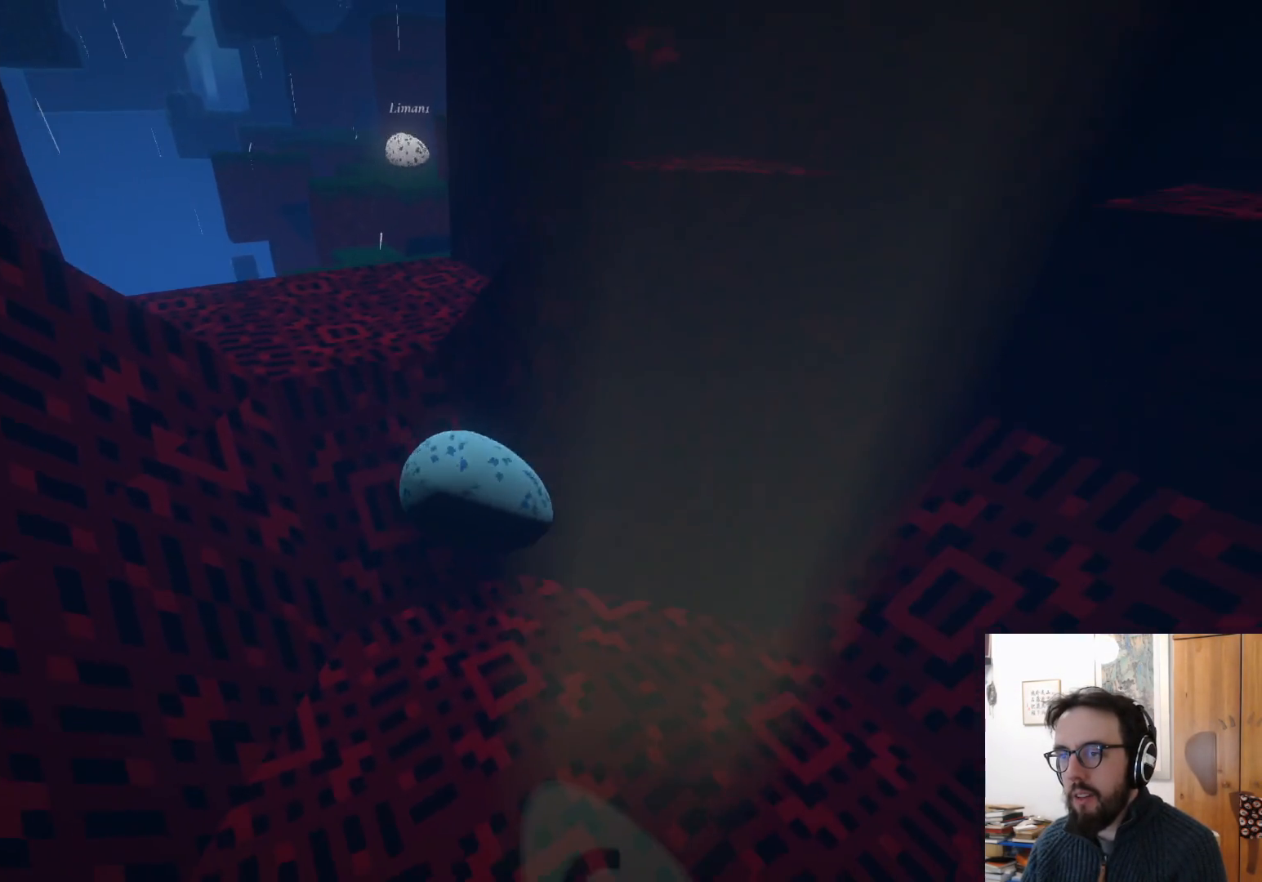
{"buttons": [], "left_stick": "down", "right_stick": "down-left", "events": [[17, "right_stick", "center"], [317, "right_stick", "left"], [400, "right_stick", "down-left"]]}
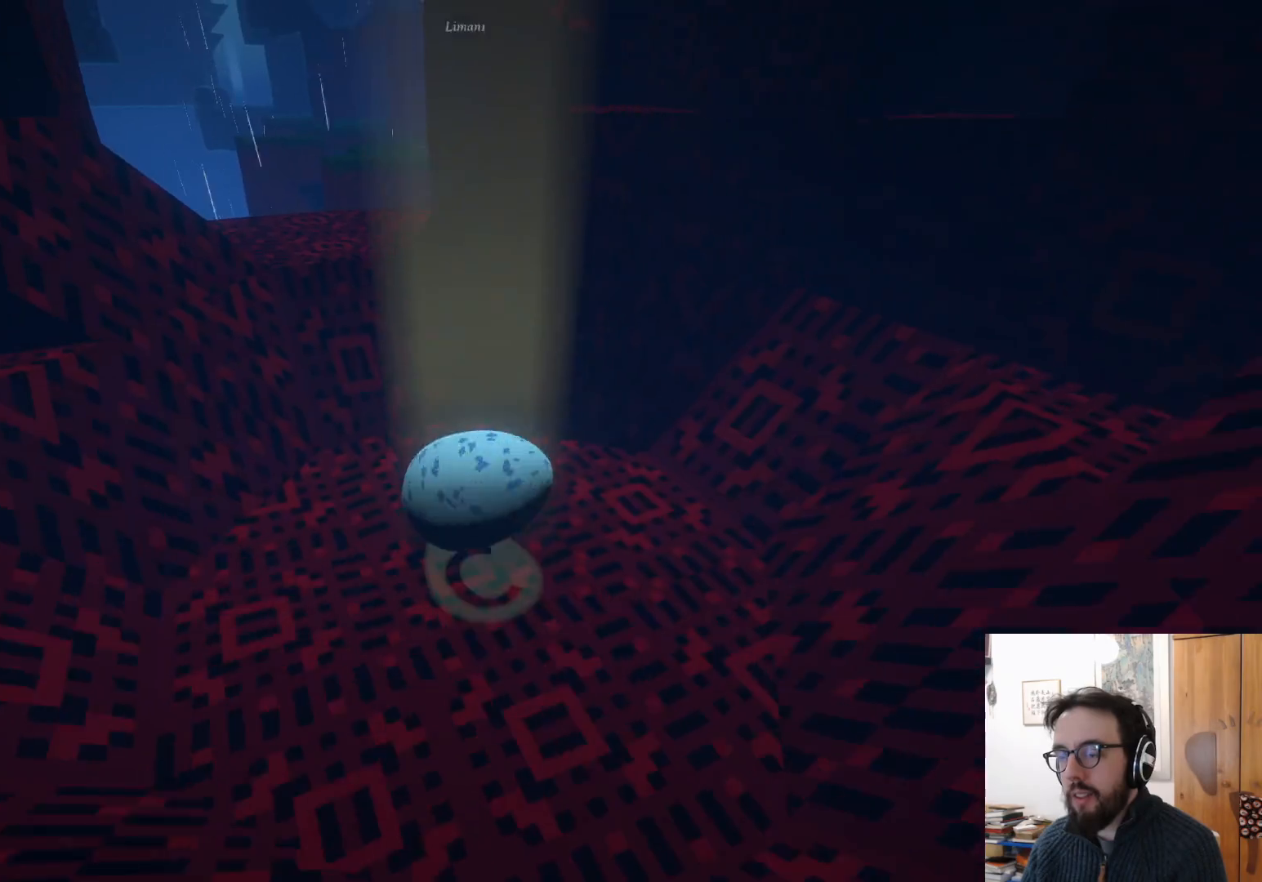
{"buttons": [], "left_stick": "center", "right_stick": "center", "events": [[200, "left_stick", "center"], [200, "right_stick", "center"]]}
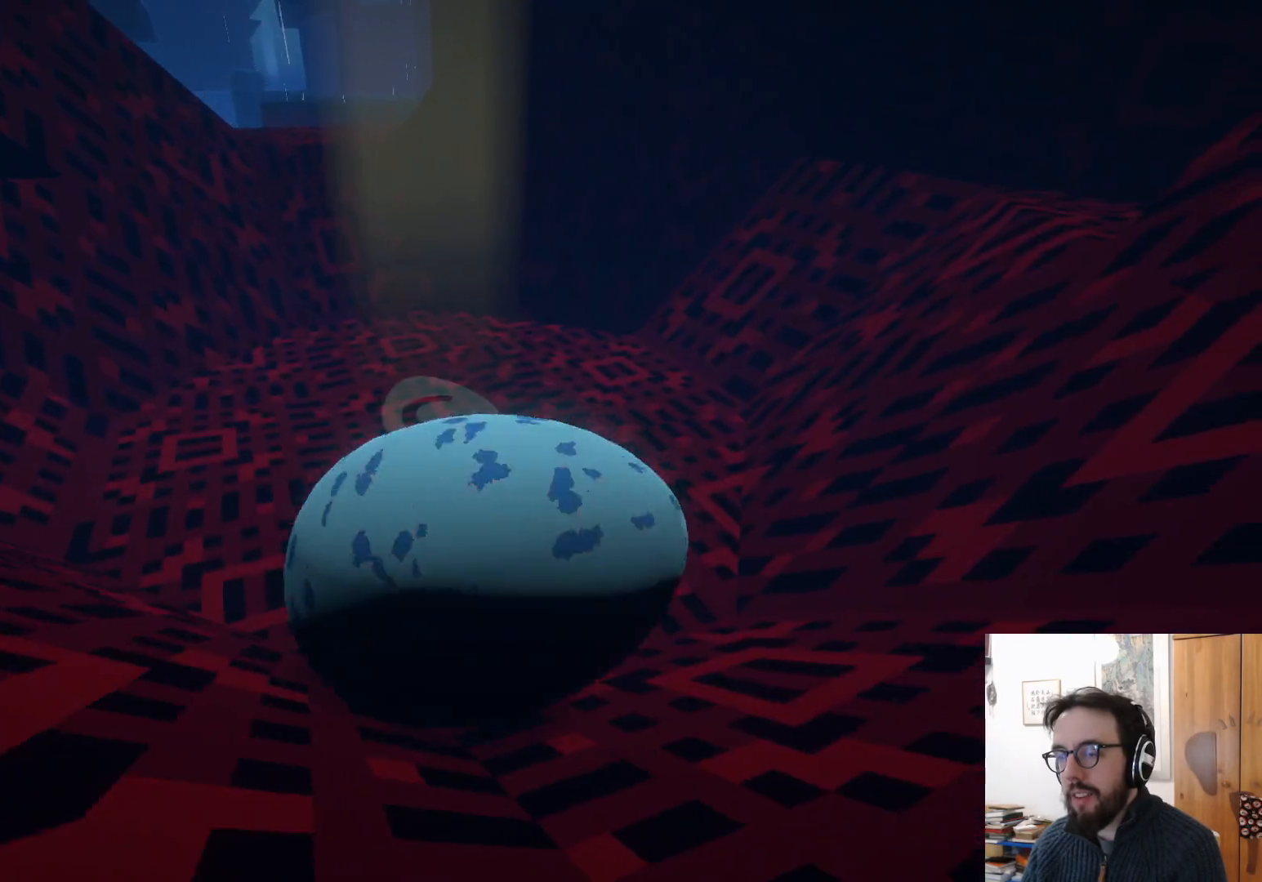
{"buttons": [], "left_stick": "up", "right_stick": "down-left", "events": [[183, "left_stick", "up"], [333, "right_stick", "down-left"]]}
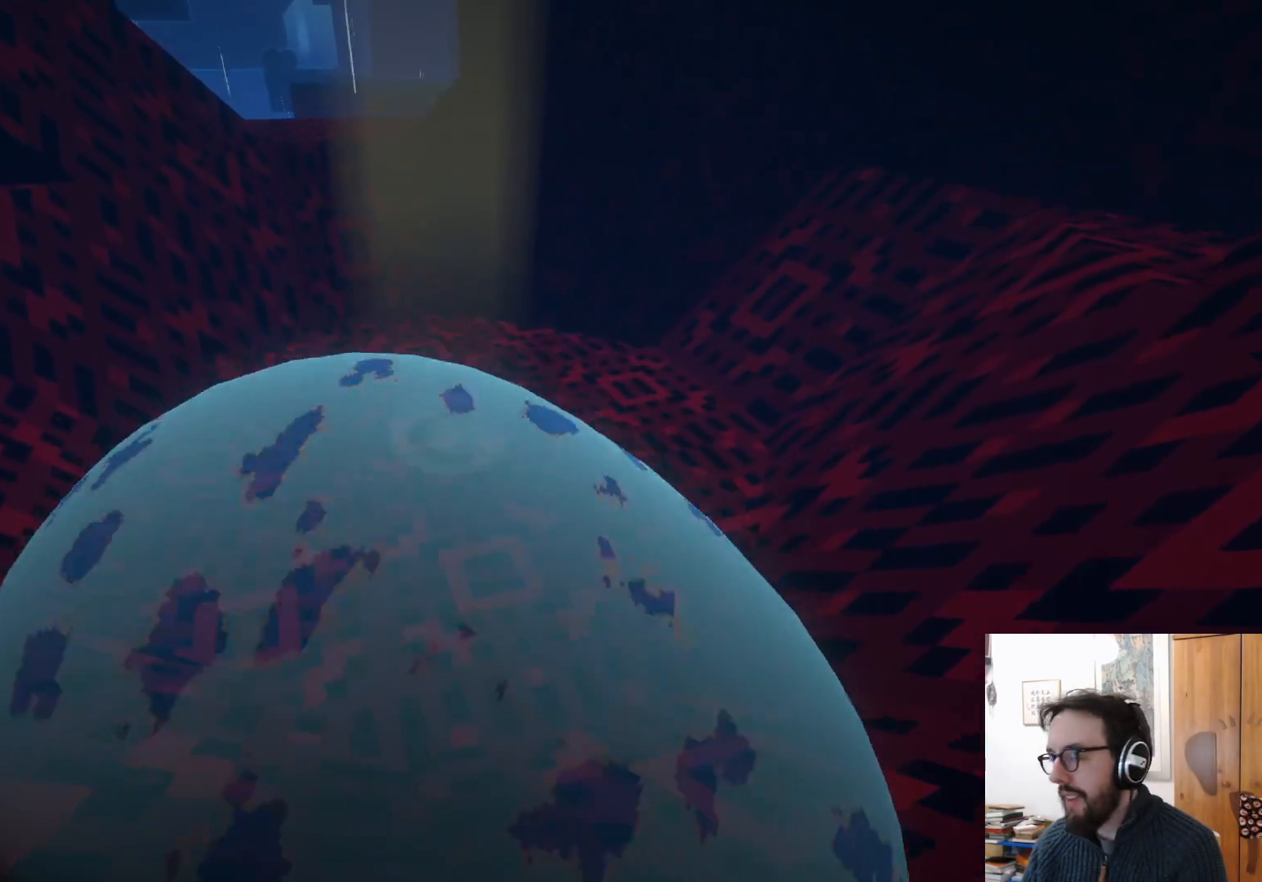
{"buttons": [], "left_stick": "up", "right_stick": "center", "events": [[100, "right_stick", "center"]]}
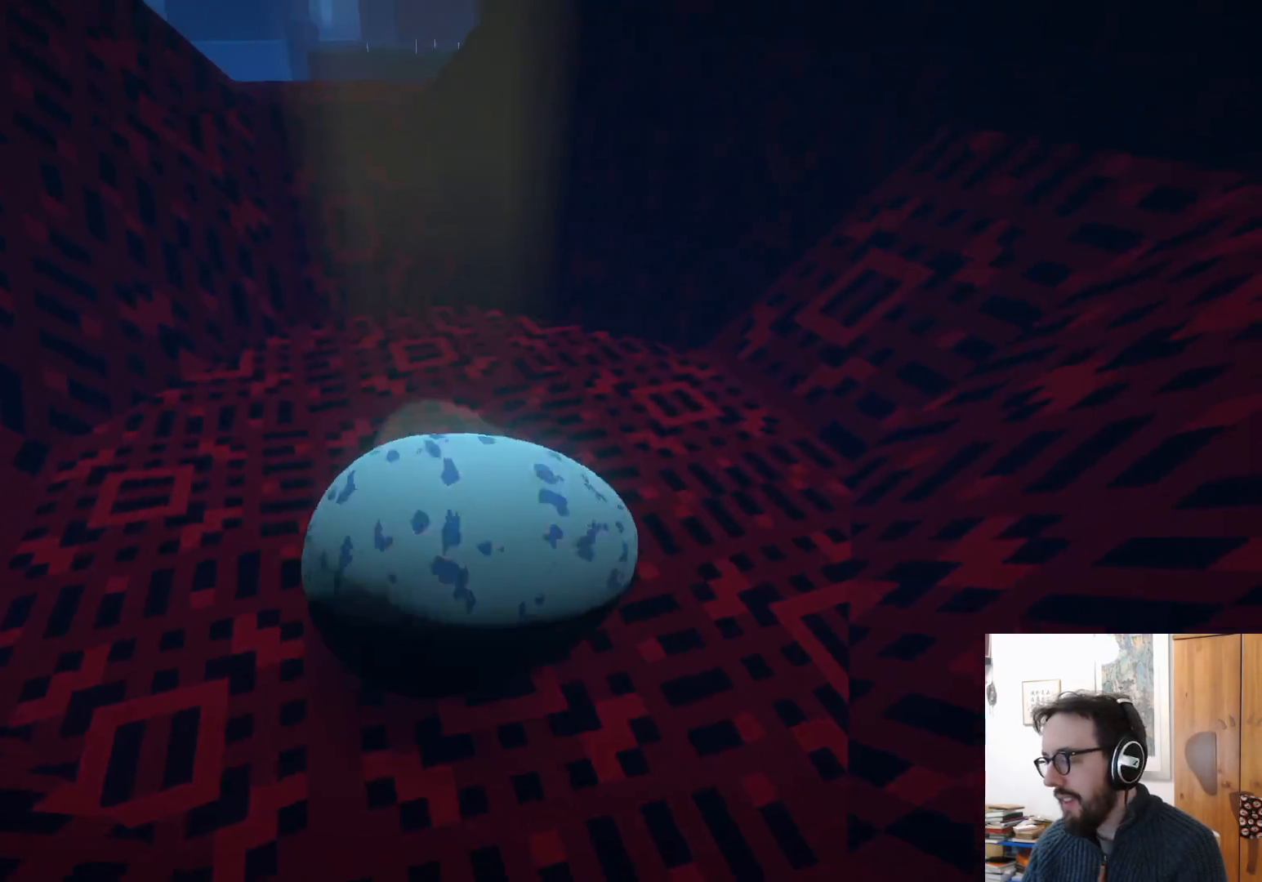
{"buttons": [], "left_stick": "up-left", "right_stick": "center", "events": [[200, "left_stick", "up-left"], [217, "A", "down"], [333, "A", "up"]]}
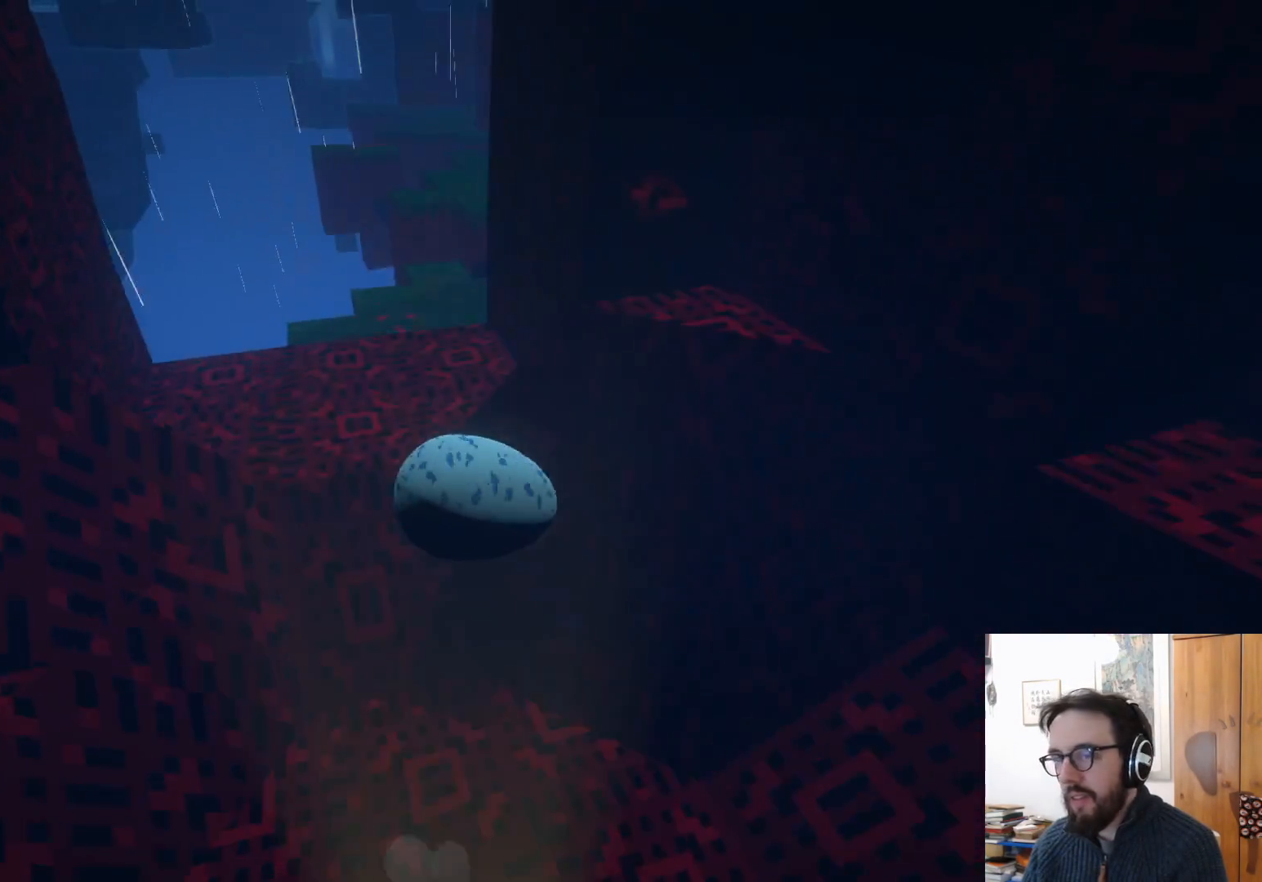
{"buttons": [], "left_stick": "up-right", "right_stick": "down-right", "events": [[183, "left_stick", "up"], [417, "right_stick", "down-right"], [450, "left_stick", "up-right"]]}
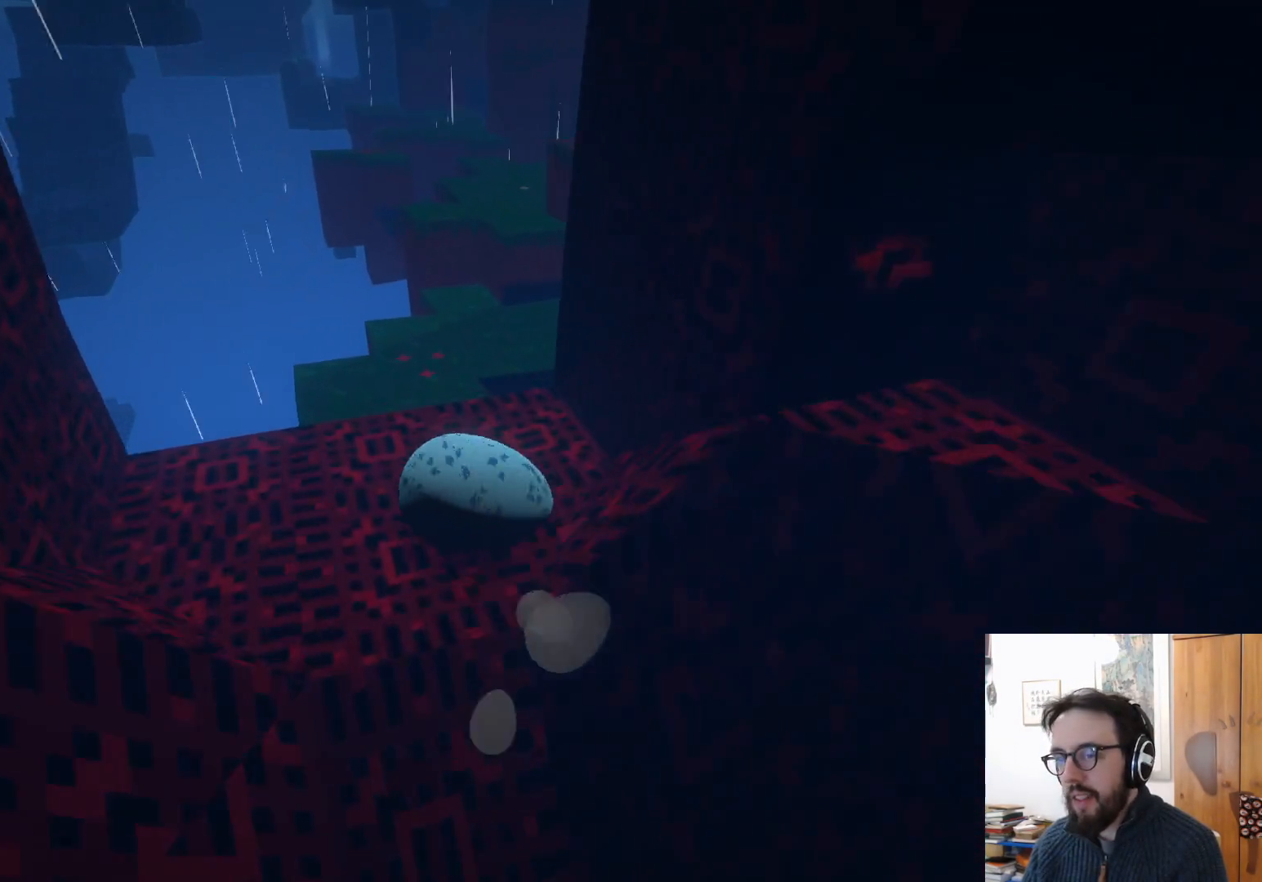
{"buttons": [], "left_stick": "up-right", "right_stick": "up-right", "events": [[217, "right_stick", "right"], [417, "right_stick", "up-right"]]}
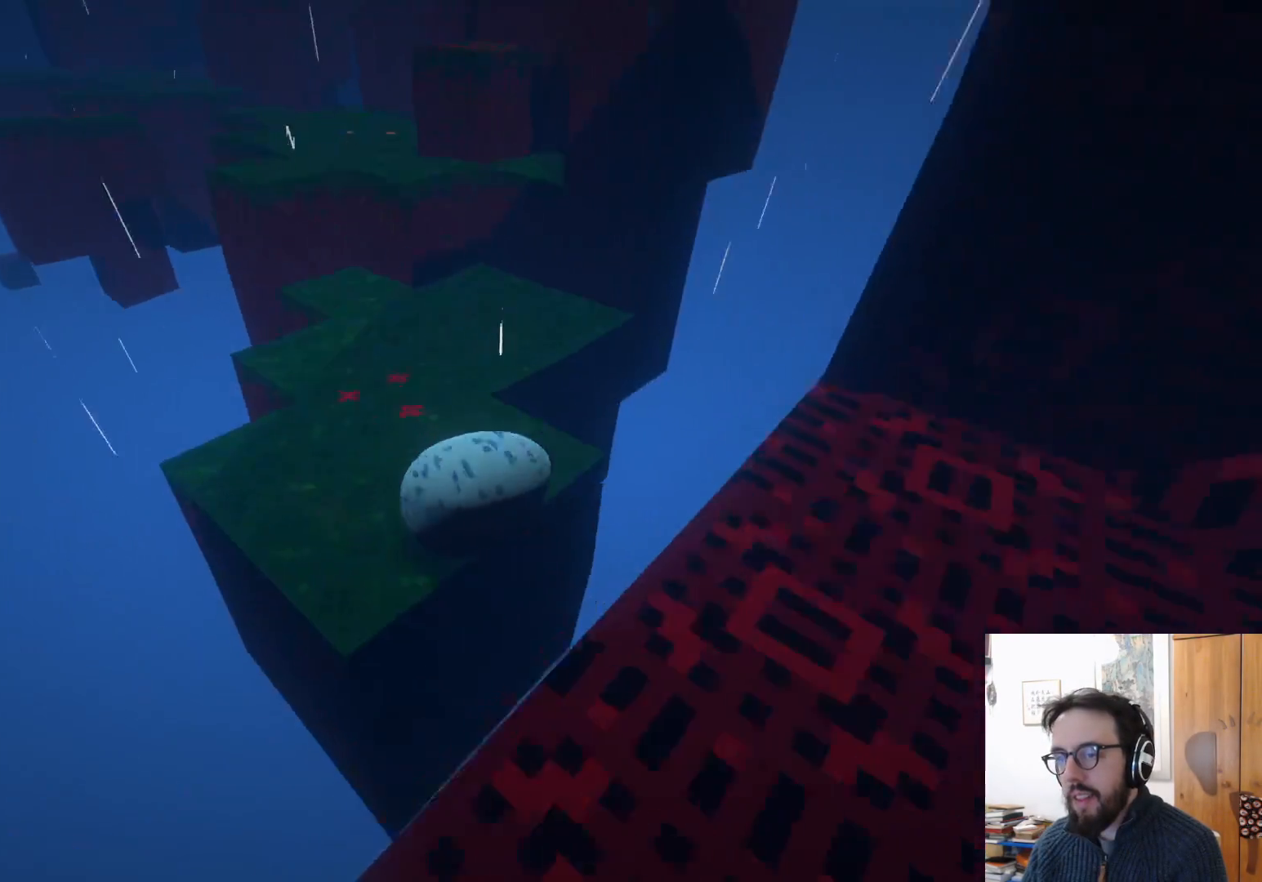
{"buttons": [], "left_stick": "up", "right_stick": "center", "events": [[17, "right_stick", "center"], [500, "left_stick", "up"]]}
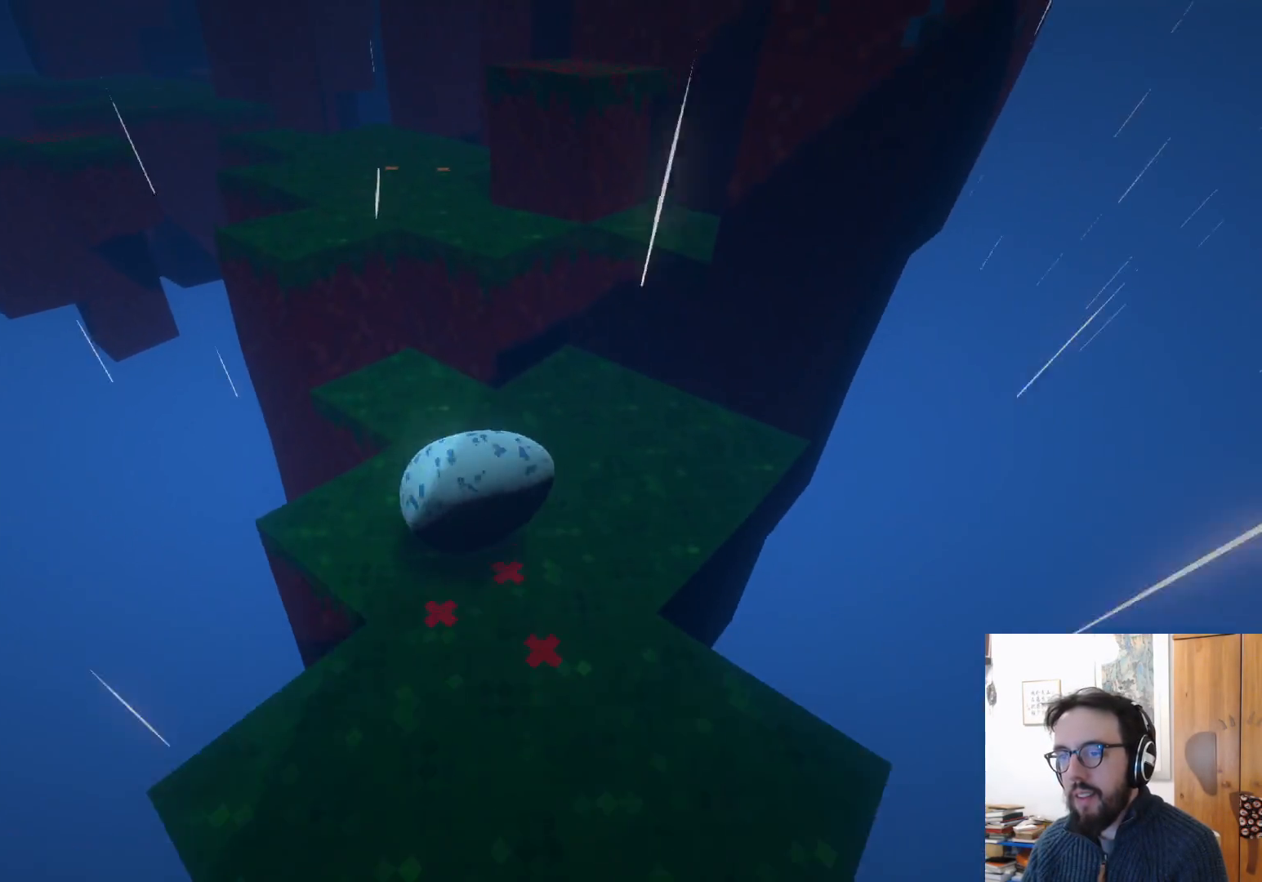
{"buttons": [], "left_stick": "center", "right_stick": "up-right", "events": [[117, "A", "down"], [150, "left_stick", "center"], [233, "A", "up"], [500, "right_stick", "up-right"]]}
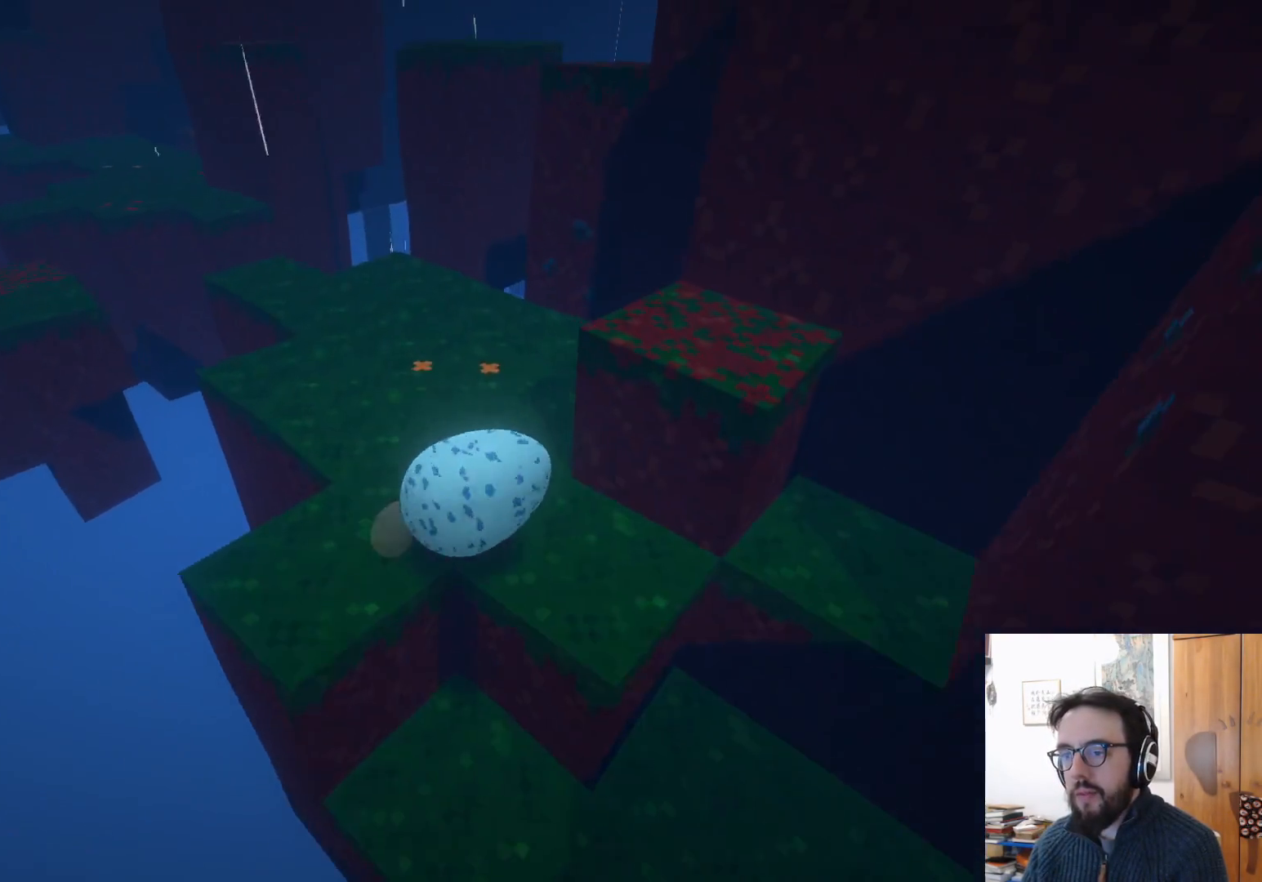
{"buttons": [], "left_stick": "center", "right_stick": "right", "events": [[300, "right_stick", "right"]]}
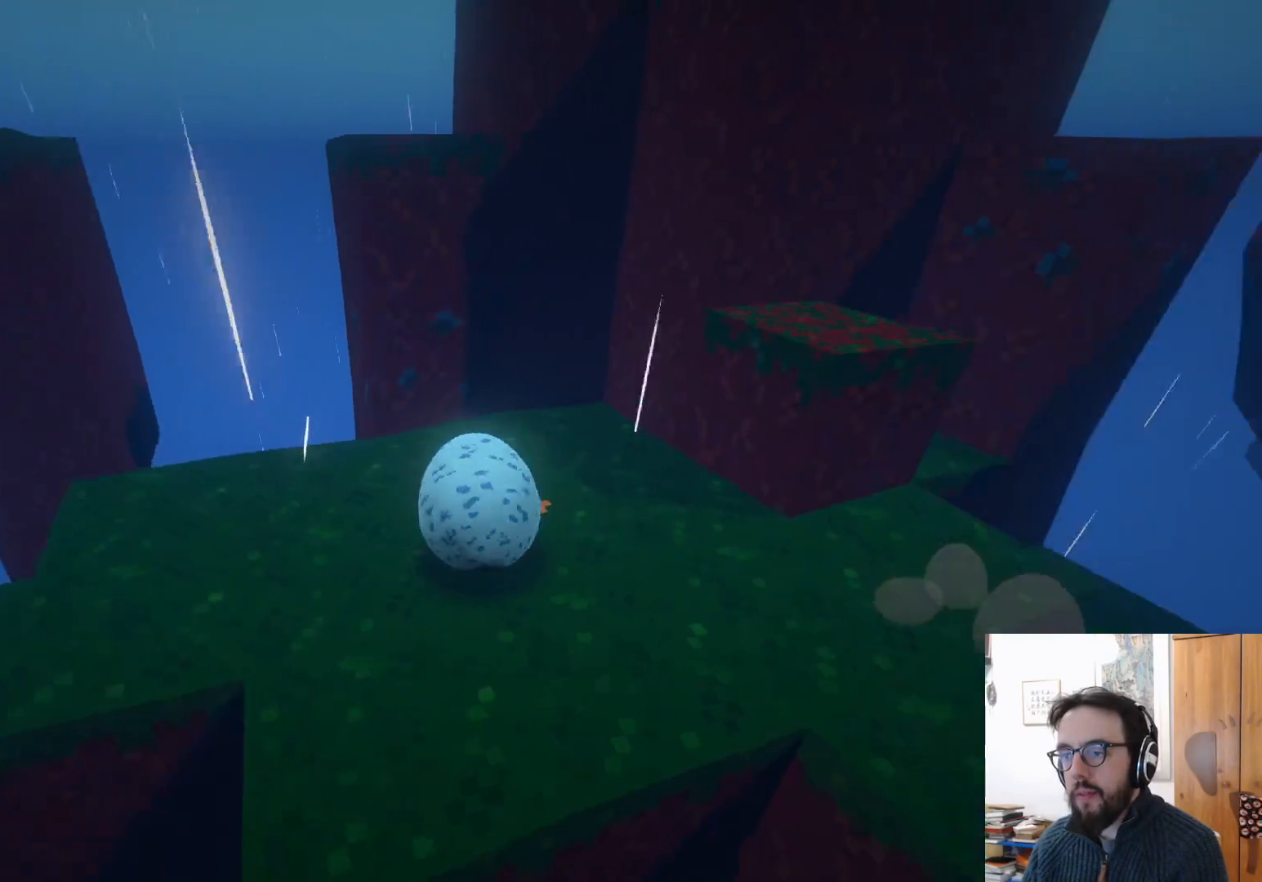
{"buttons": [], "left_stick": "right", "right_stick": "center", "events": [[17, "left_stick", "right"], [400, "right_stick", "center"]]}
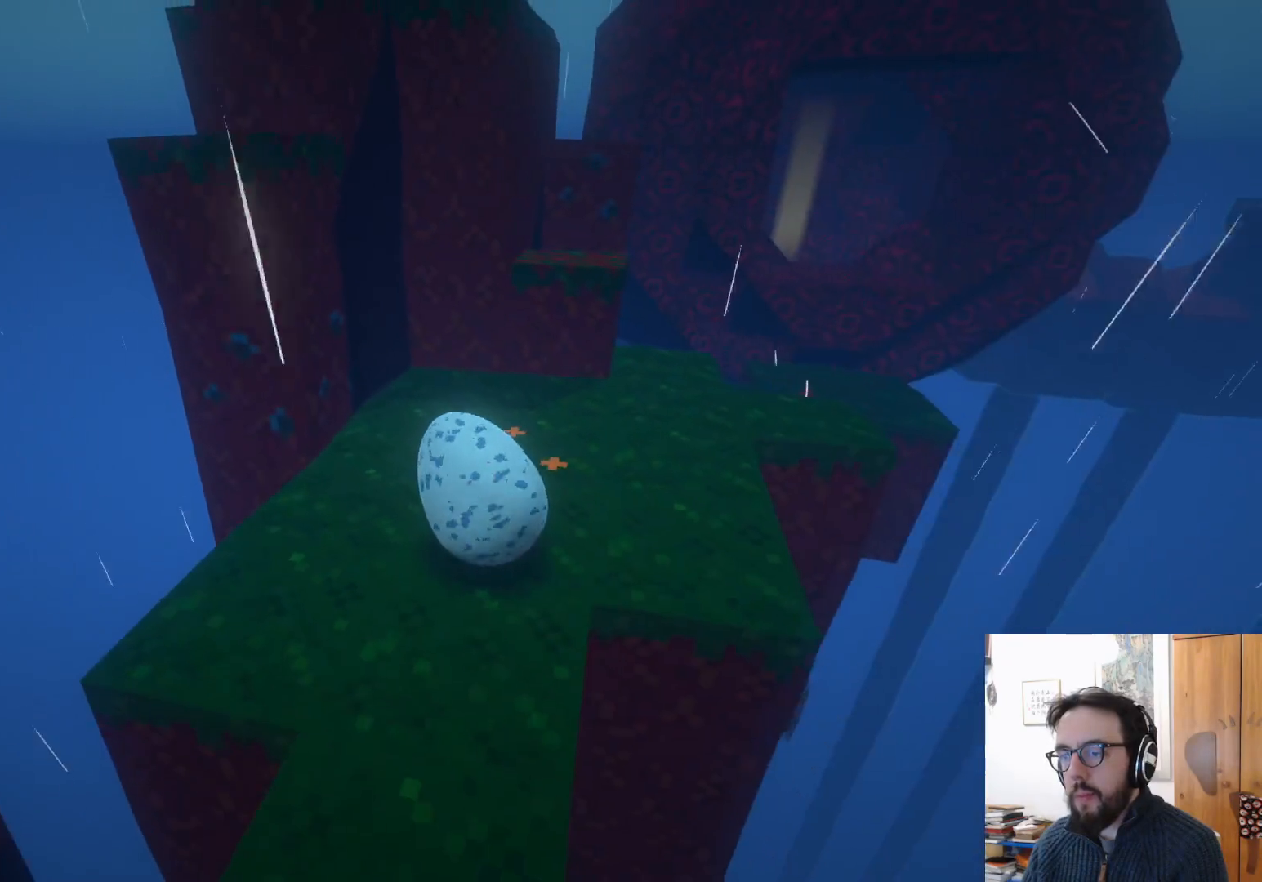
{"buttons": [], "left_stick": "up", "right_stick": "center", "events": [[117, "left_stick", "up"], [183, "right_stick", "right"], [250, "right_stick", "down-right"], [400, "right_stick", "center"]]}
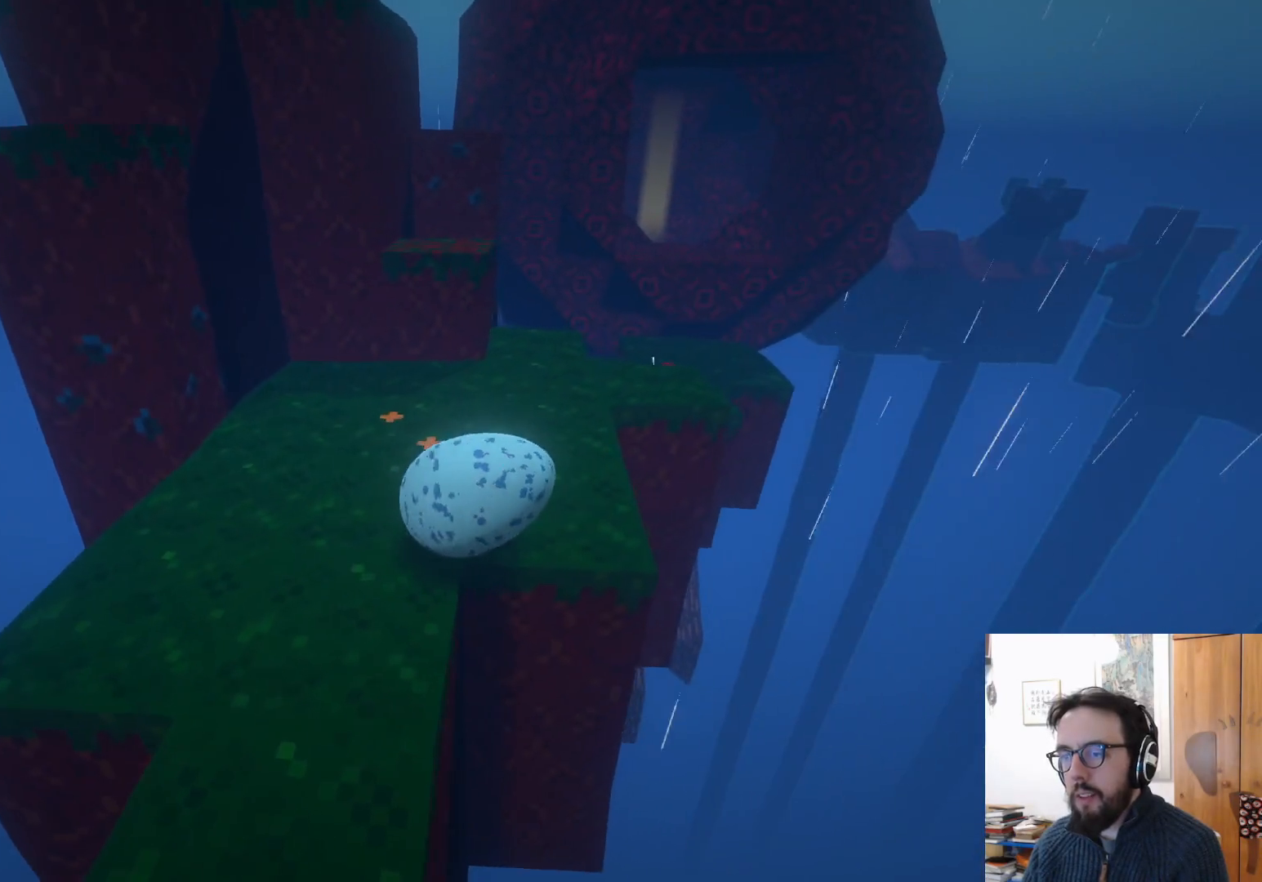
{"buttons": [], "left_stick": "up-left", "right_stick": "center", "events": [[133, "left_stick", "up-left"], [167, "right_stick", "down"], [367, "right_stick", "center"]]}
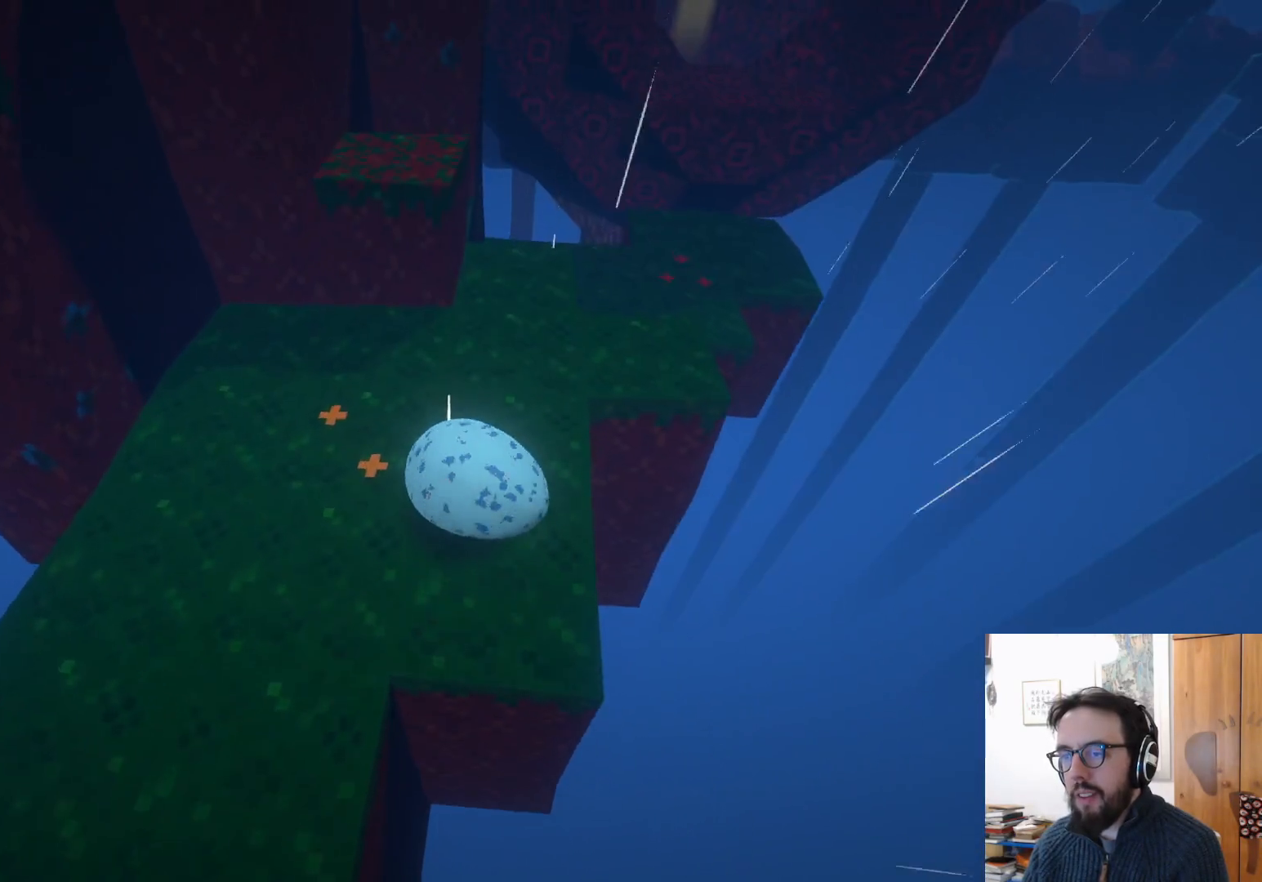
{"buttons": [], "left_stick": "up-right", "right_stick": "center", "events": [[183, "left_stick", "up"], [333, "A", "down"], [350, "left_stick", "up-right"], [467, "A", "up"]]}
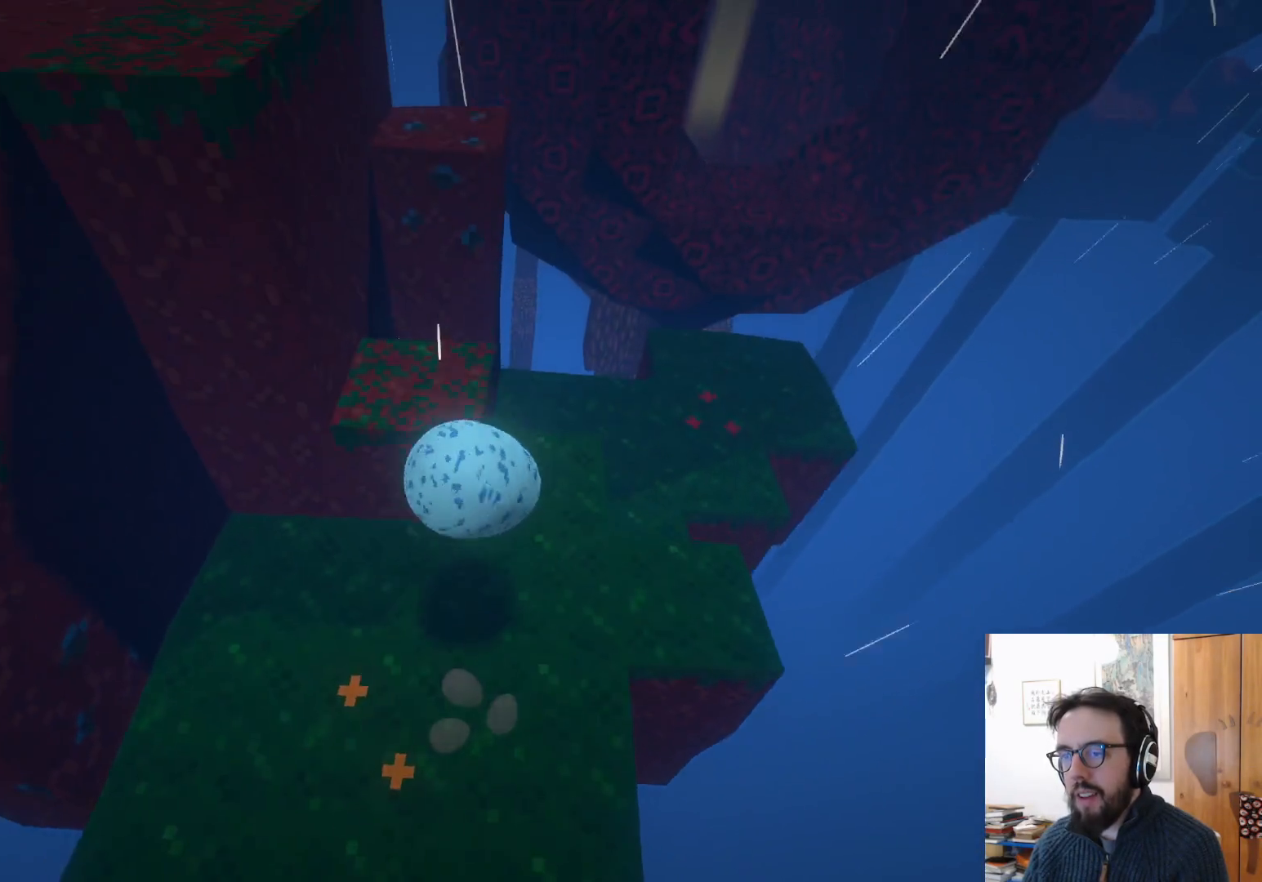
{"buttons": [], "left_stick": "center", "right_stick": "center", "events": [[17, "left_stick", "center"], [250, "left_stick", "up-right"], [383, "A", "down"], [500, "A", "up"], [500, "left_stick", "center"]]}
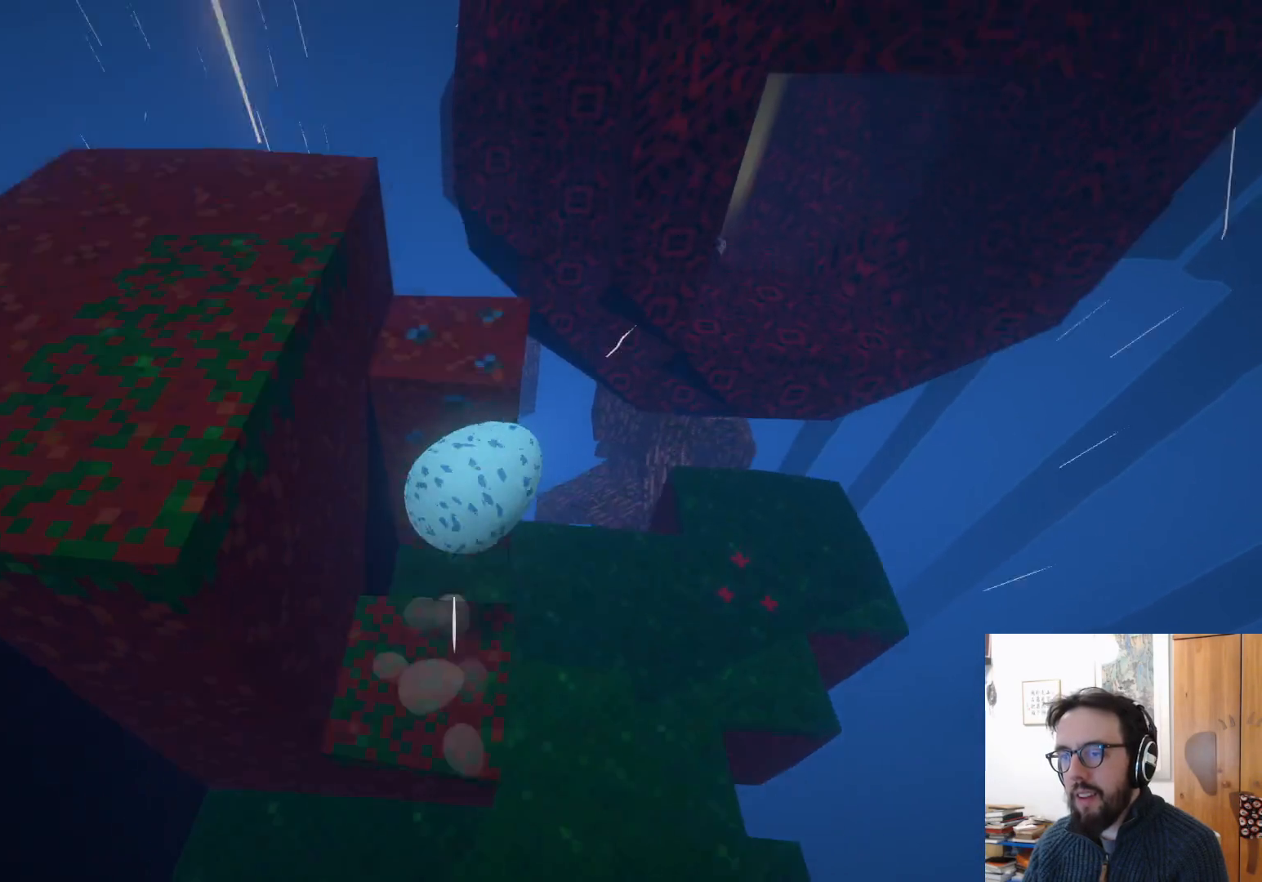
{"buttons": [], "left_stick": "left", "right_stick": "left", "events": [[133, "left_stick", "left"], [183, "right_stick", "left"]]}
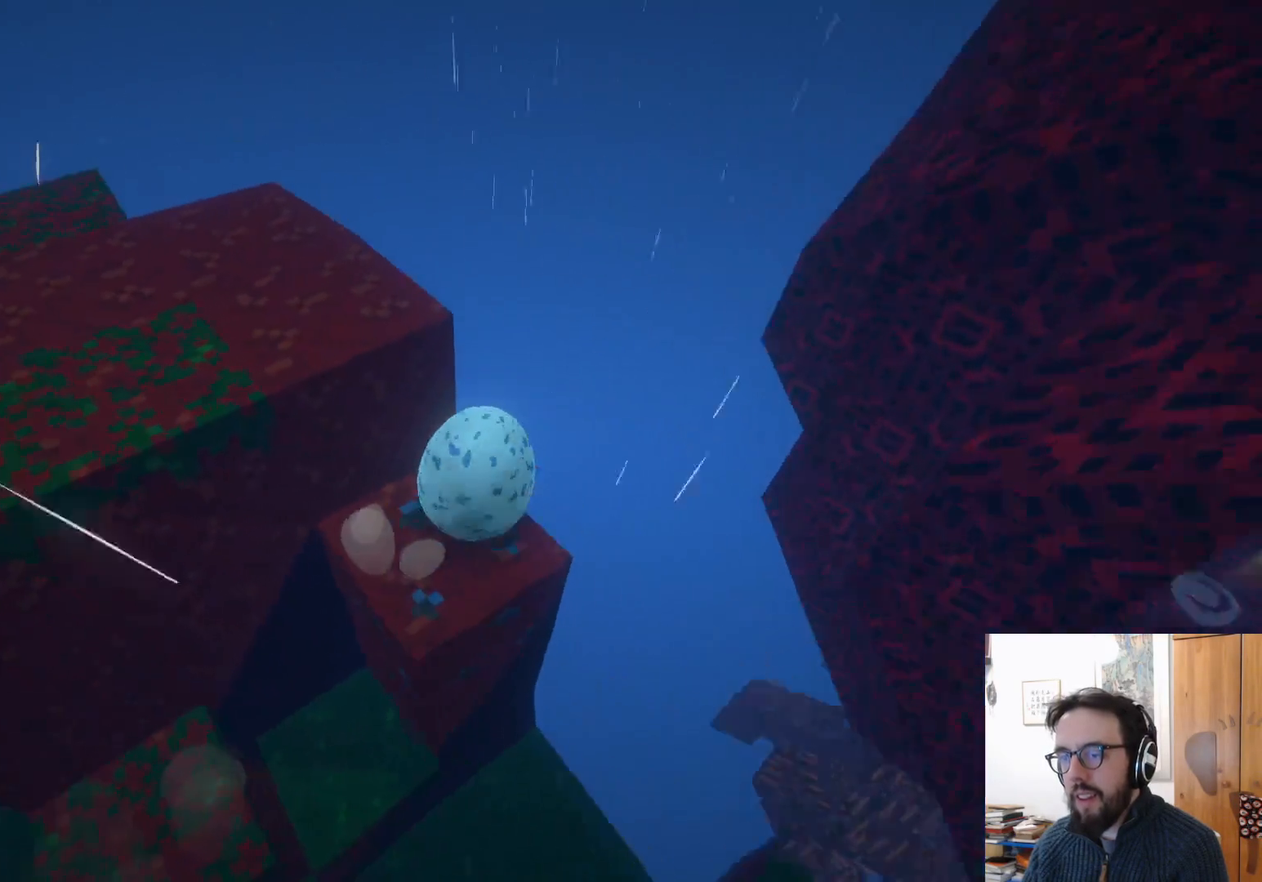
{"buttons": [], "left_stick": "left", "right_stick": "up-left", "events": [[200, "right_stick", "up-left"]]}
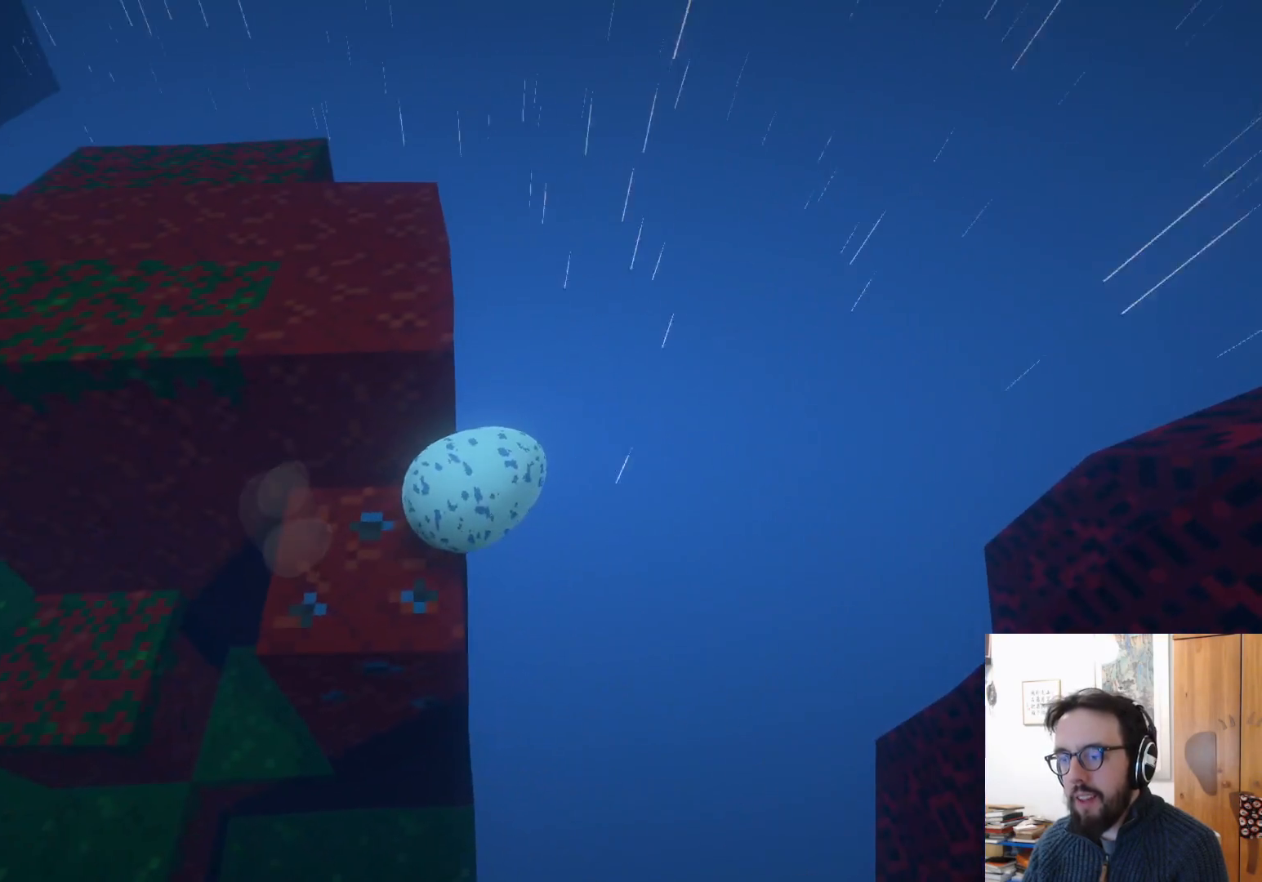
{"buttons": [], "left_stick": "down-right", "right_stick": "left", "events": [[17, "right_stick", "center"], [333, "left_stick", "down-right"], [500, "right_stick", "left"]]}
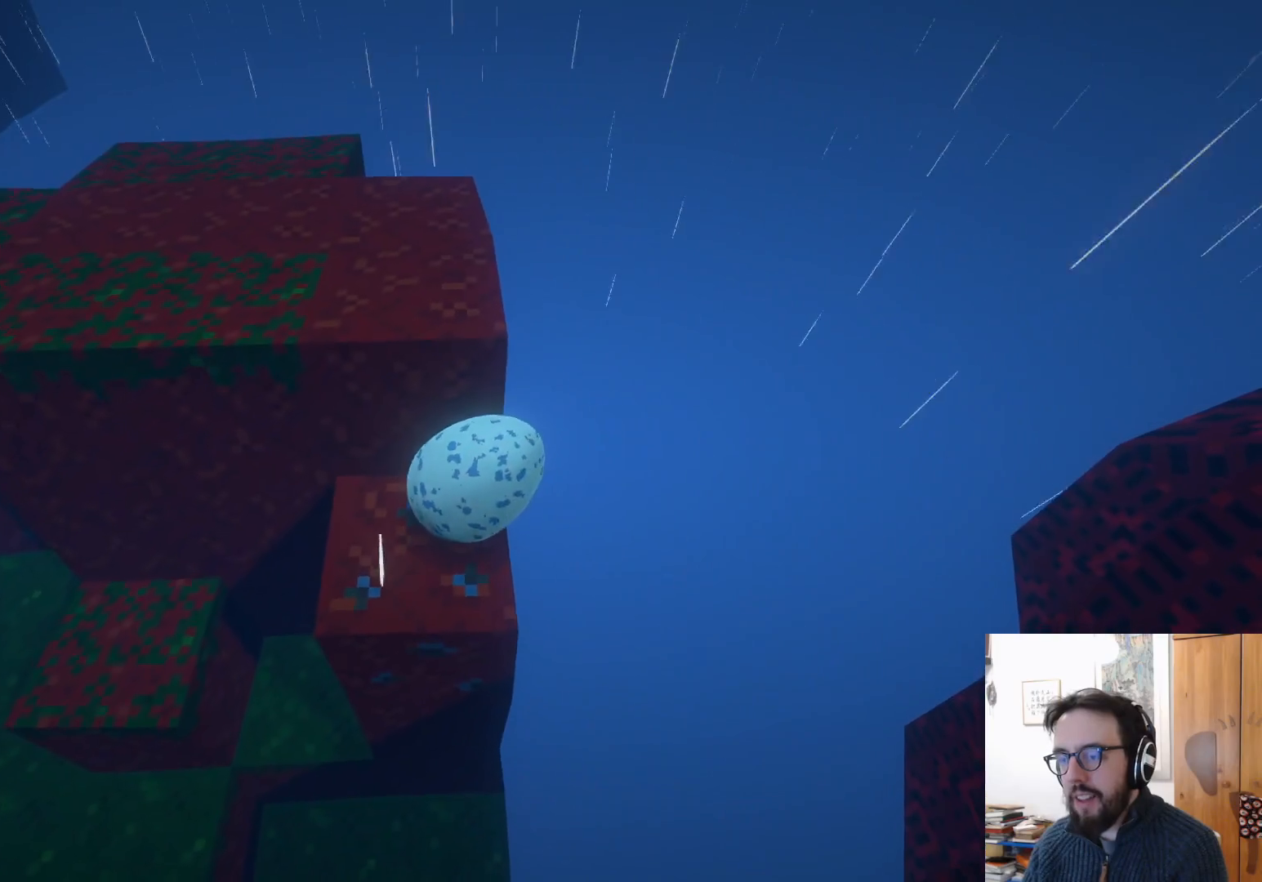
{"buttons": [], "left_stick": "up", "right_stick": "center", "events": [[50, "left_stick", "down"], [200, "left_stick", "down-left"], [283, "right_stick", "center"], [350, "left_stick", "up-left"], [433, "left_stick", "up"]]}